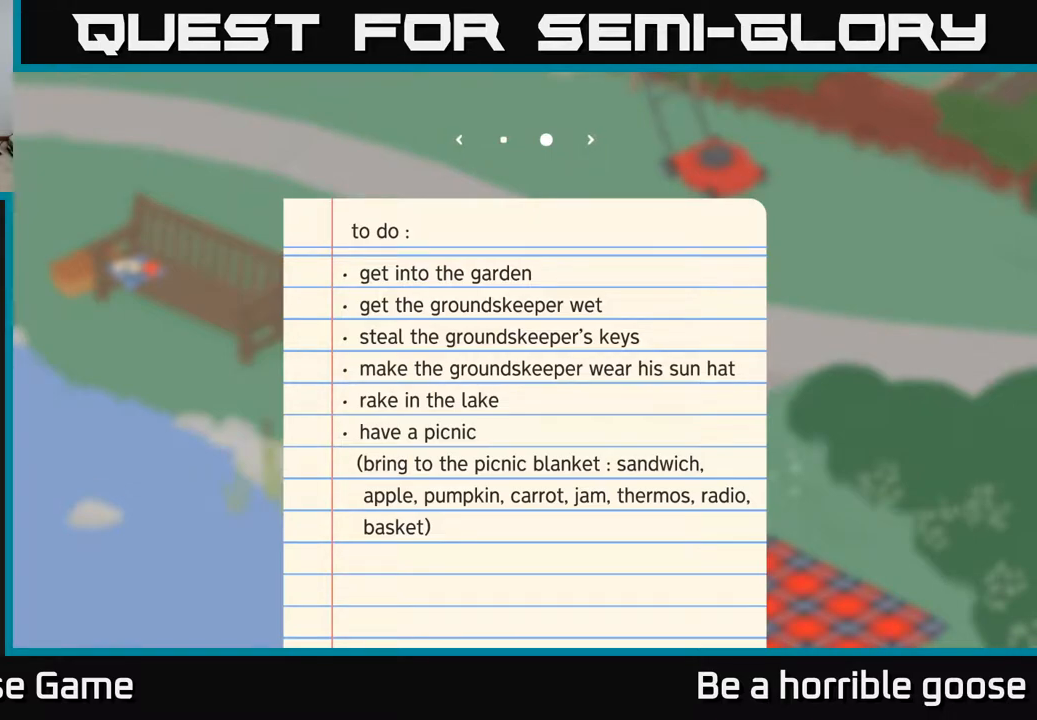
Gameplay with a controller (Xbox layout); each line is a JSON object with the inputs held at the frame after it. "events" lists button and stick changes between this image and that frame as [ms after this image, input, new state], when the widget could be followed in between.
{"buttons": [], "left_stick": "center", "right_stick": "center", "events": [[283, "SELECT", "down"], [383, "SELECT", "up"], [417, "left_stick", "left"], [467, "left_stick", "center"]]}
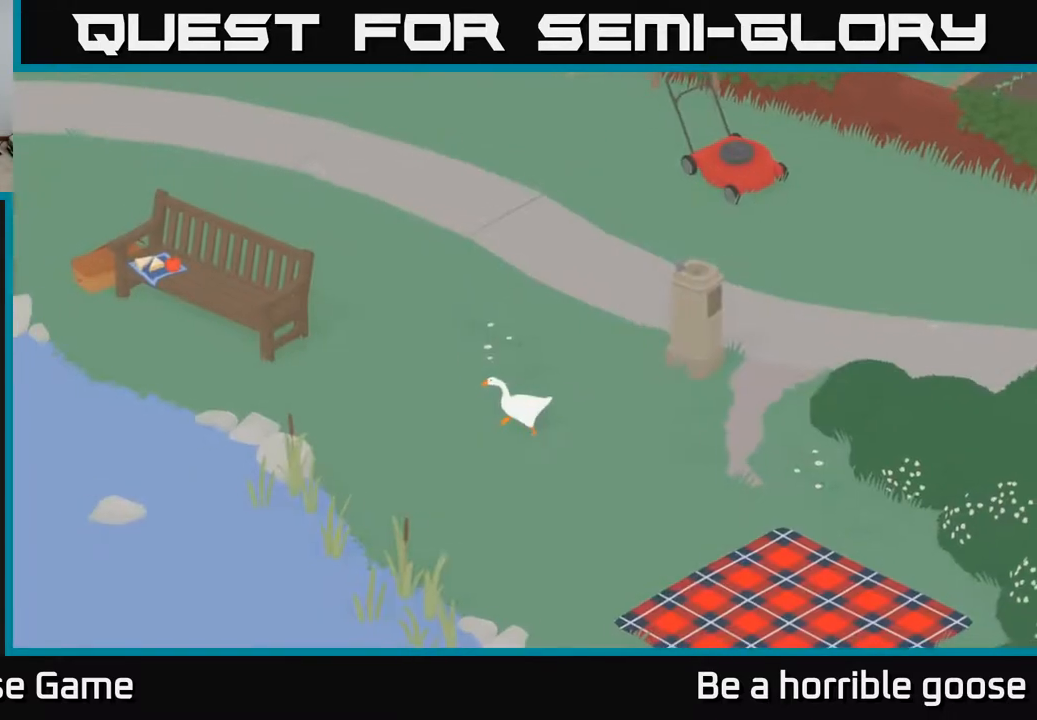
{"buttons": ["A"], "left_stick": "left", "right_stick": "center", "events": [[33, "left_stick", "left"], [217, "A", "down"]]}
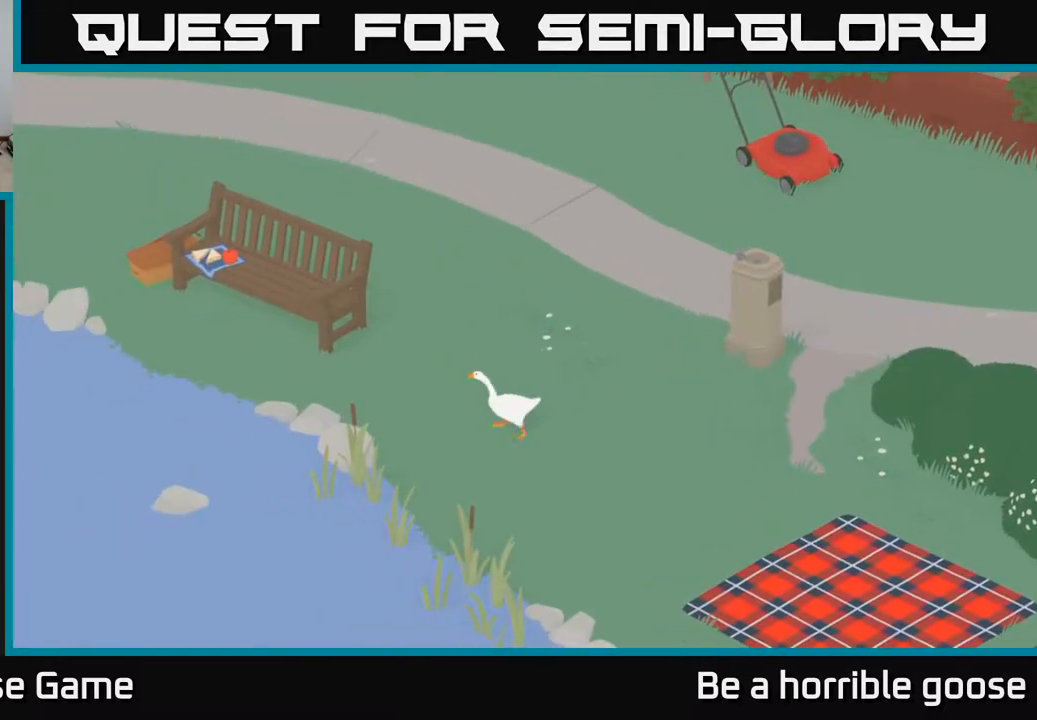
{"buttons": ["A"], "left_stick": "left", "right_stick": "center", "events": []}
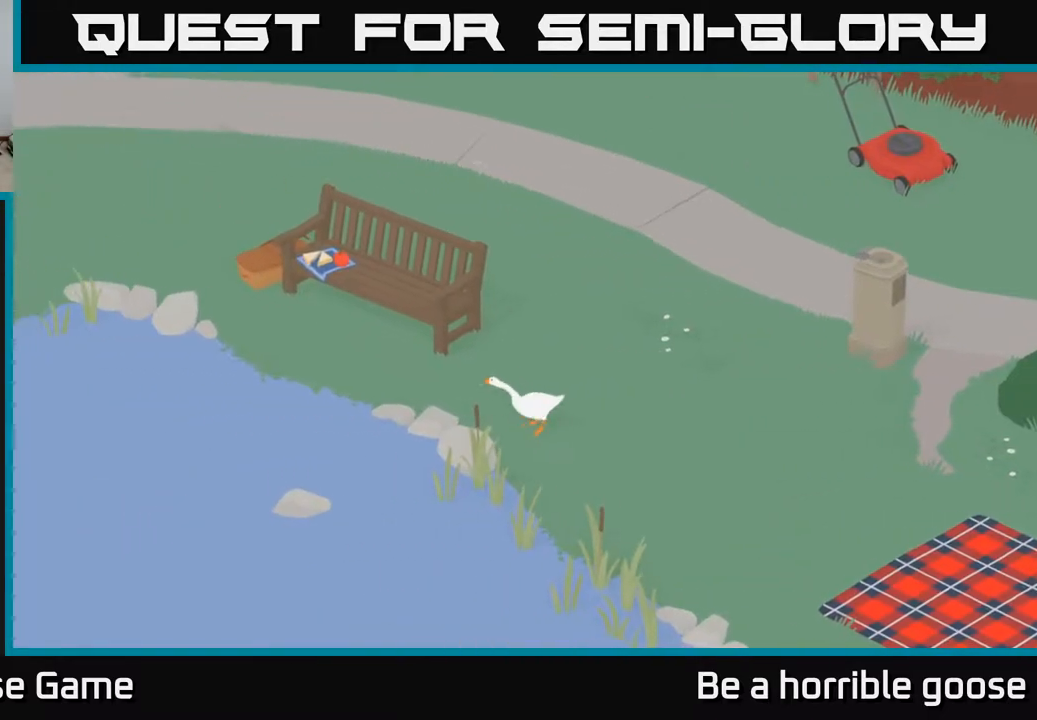
{"buttons": ["A"], "left_stick": "up-left", "right_stick": "center", "events": [[67, "left_stick", "up-left"]]}
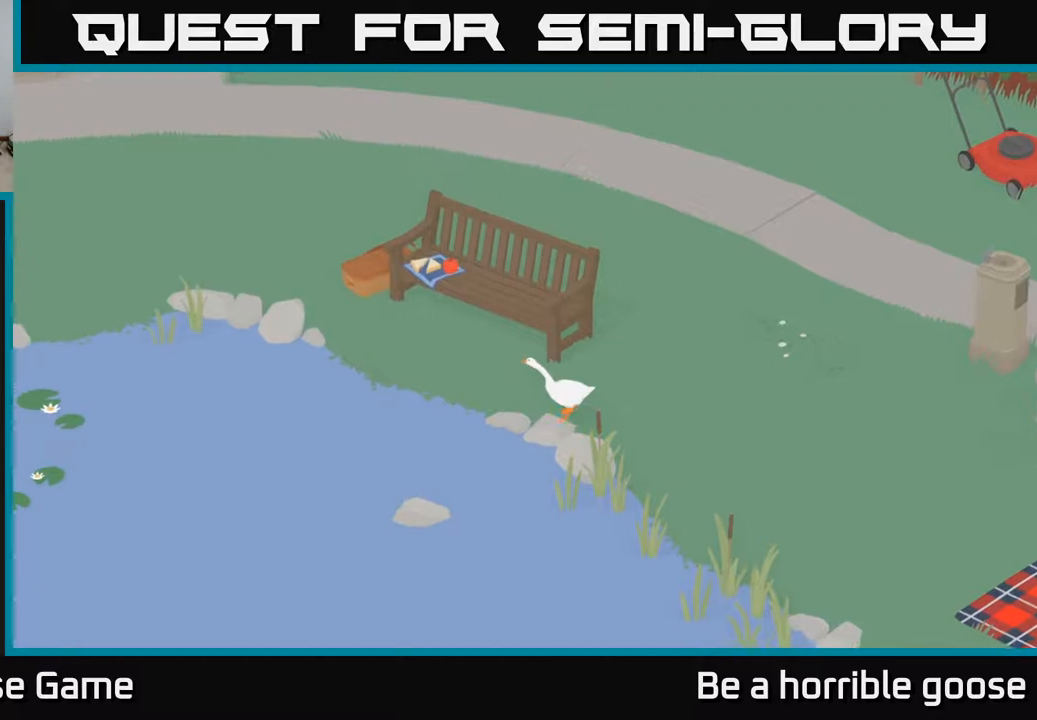
{"buttons": [], "left_stick": "up", "right_stick": "center", "events": [[450, "left_stick", "up"], [467, "A", "up"]]}
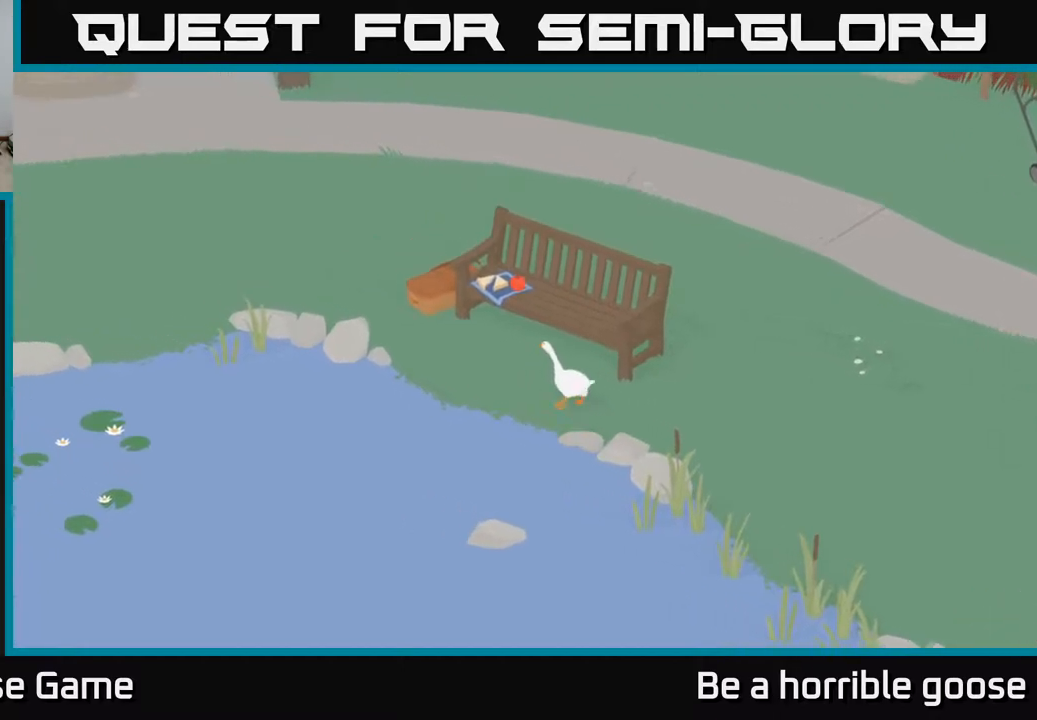
{"buttons": ["B"], "left_stick": "up-left", "right_stick": "center", "events": [[383, "left_stick", "up-left"], [483, "B", "down"]]}
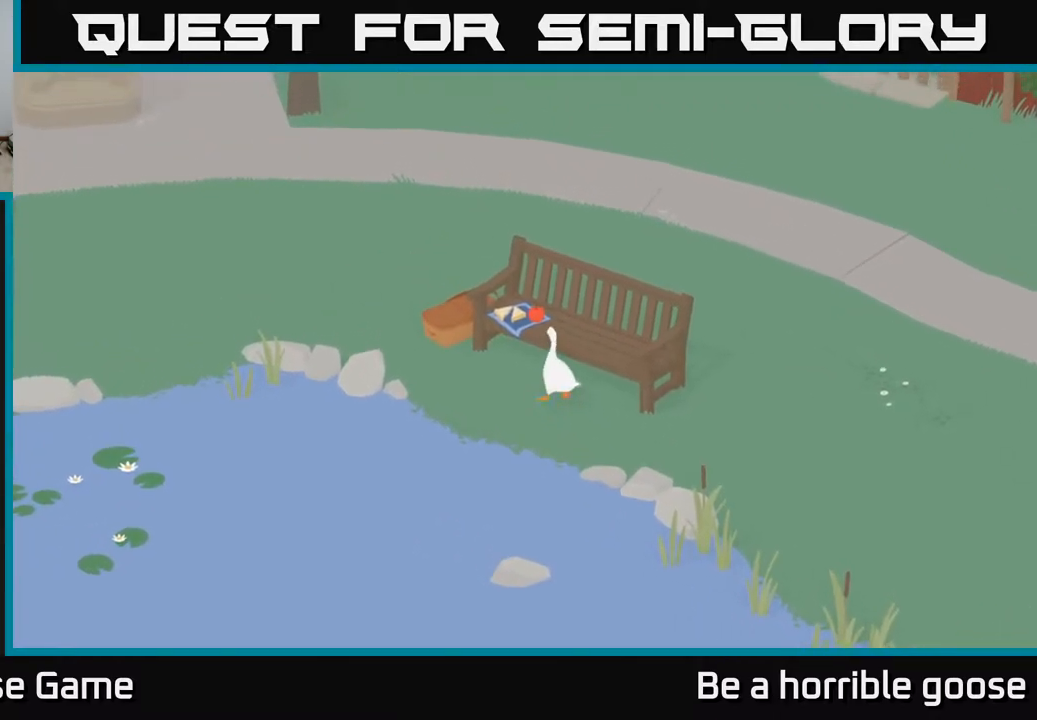
{"buttons": [], "left_stick": "up-left", "right_stick": "center", "events": [[83, "left_stick", "center"], [100, "B", "up"], [167, "left_stick", "down"], [283, "left_stick", "center"], [400, "left_stick", "up-left"]]}
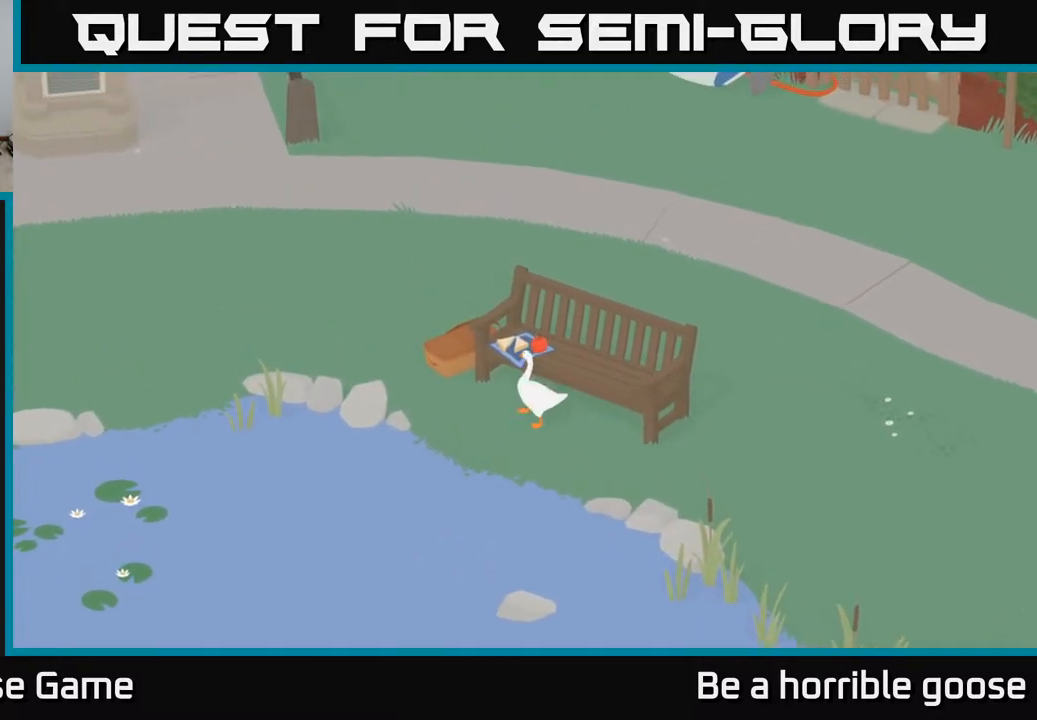
{"buttons": ["A"], "left_stick": "down-right", "right_stick": "center", "events": [[17, "B", "down"], [17, "left_stick", "up"], [150, "B", "up"], [167, "left_stick", "right"], [250, "left_stick", "down-right"], [417, "A", "down"]]}
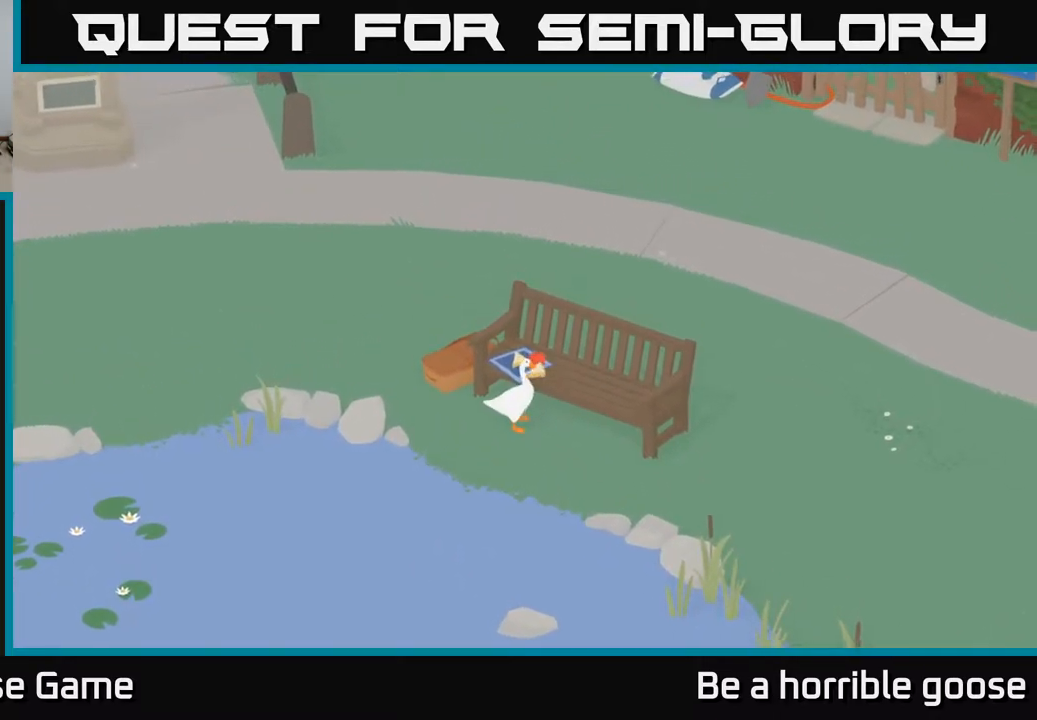
{"buttons": ["A"], "left_stick": "down-right", "right_stick": "center", "events": []}
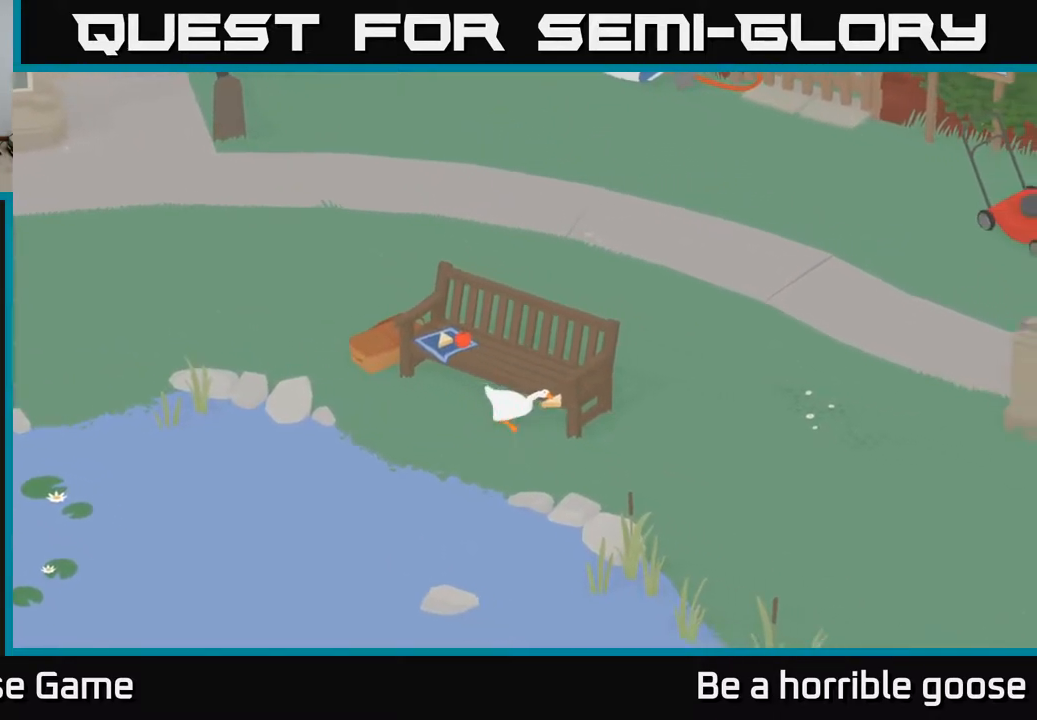
{"buttons": ["A"], "left_stick": "down-right", "right_stick": "center", "events": []}
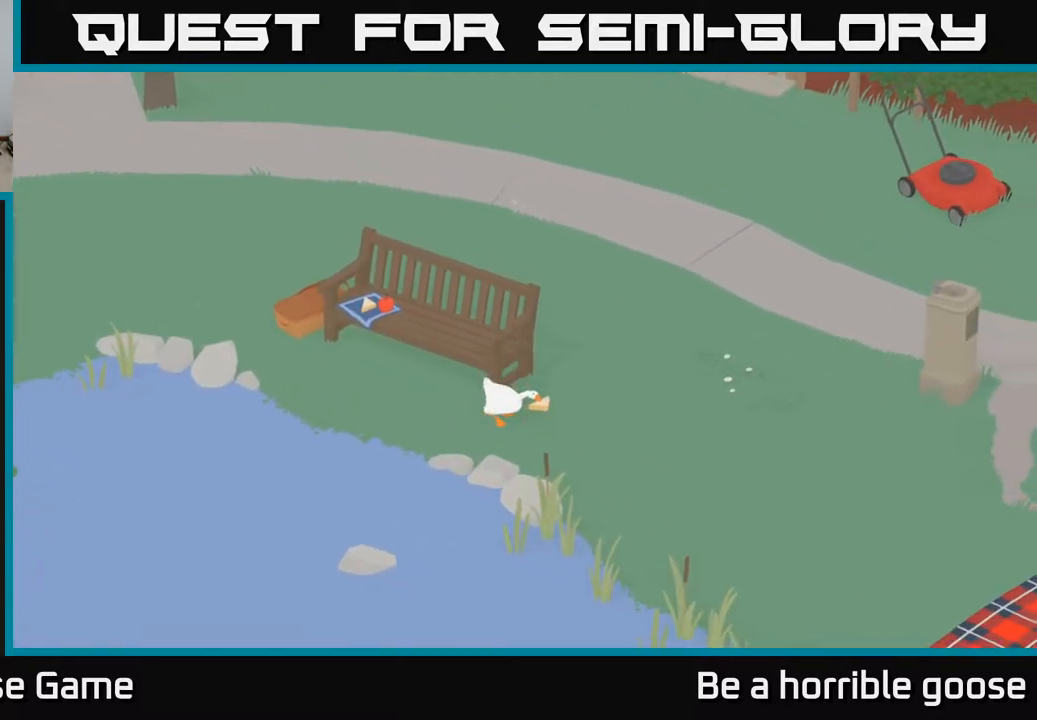
{"buttons": ["A"], "left_stick": "down-right", "right_stick": "center", "events": []}
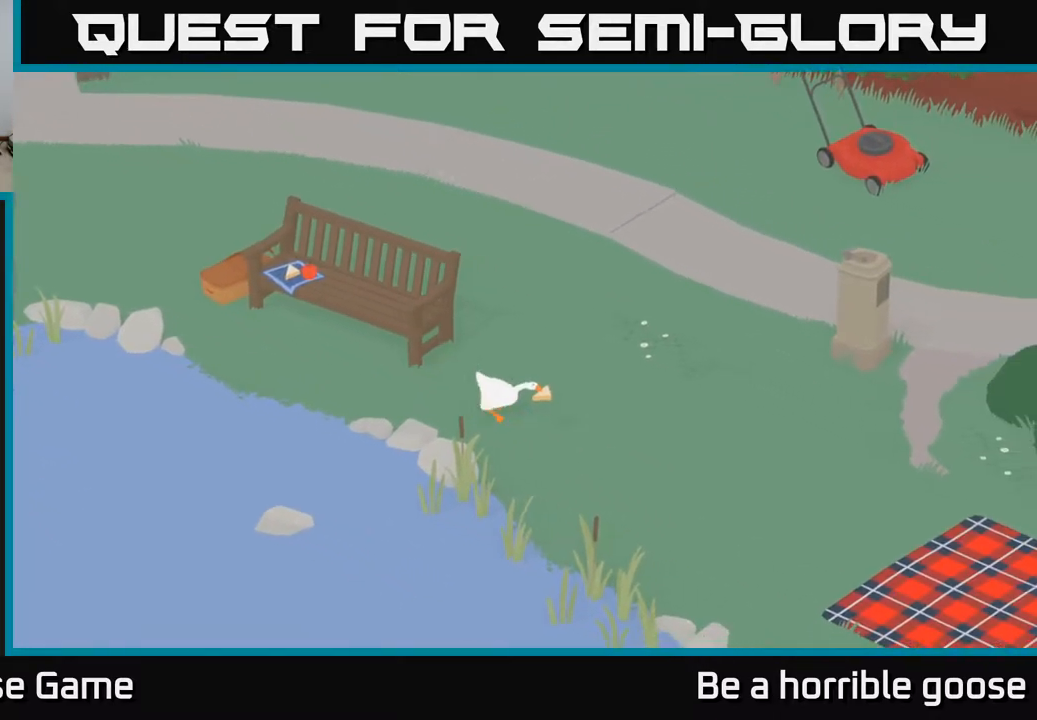
{"buttons": ["A"], "left_stick": "down-right", "right_stick": "center", "events": []}
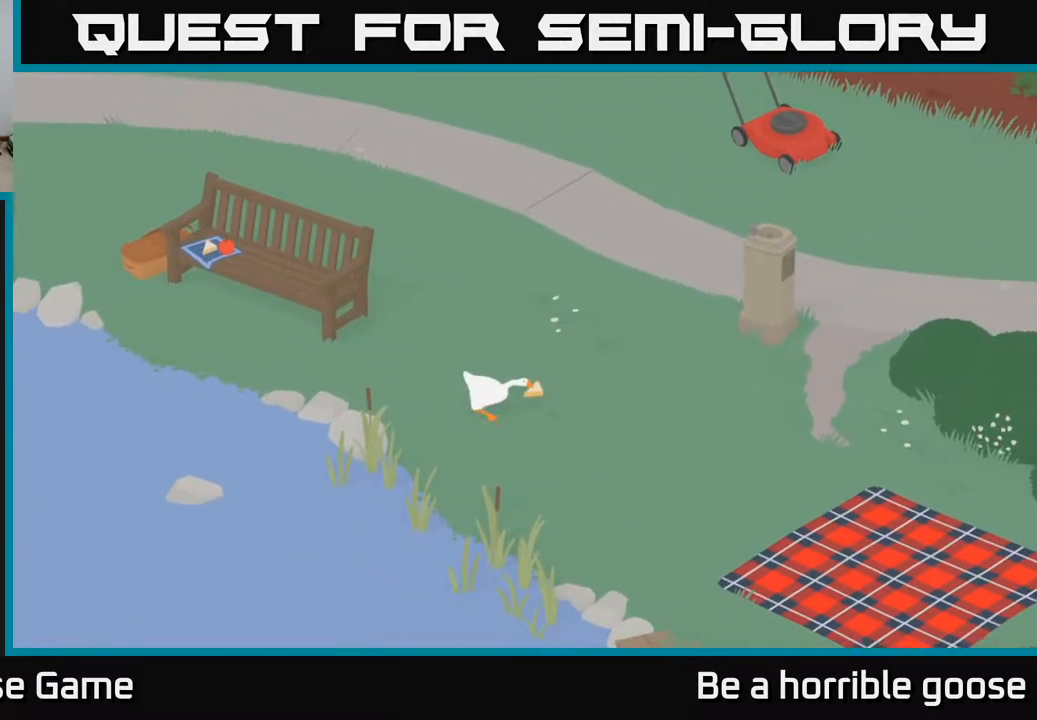
{"buttons": ["A"], "left_stick": "down-right", "right_stick": "center", "events": []}
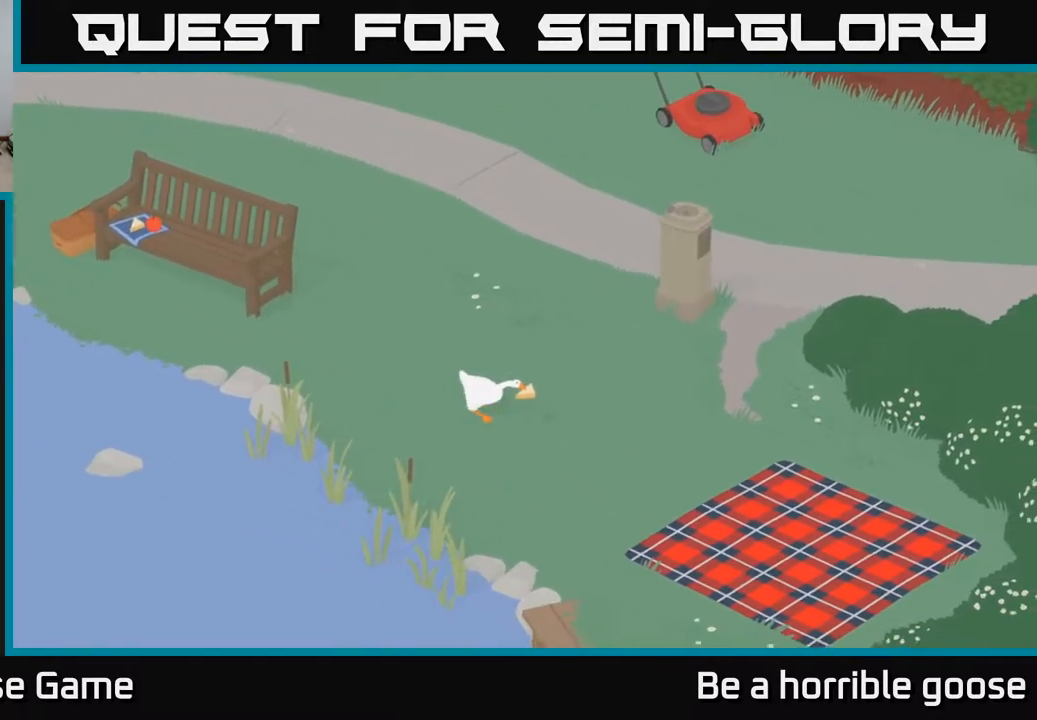
{"buttons": ["A"], "left_stick": "down-right", "right_stick": "center", "events": []}
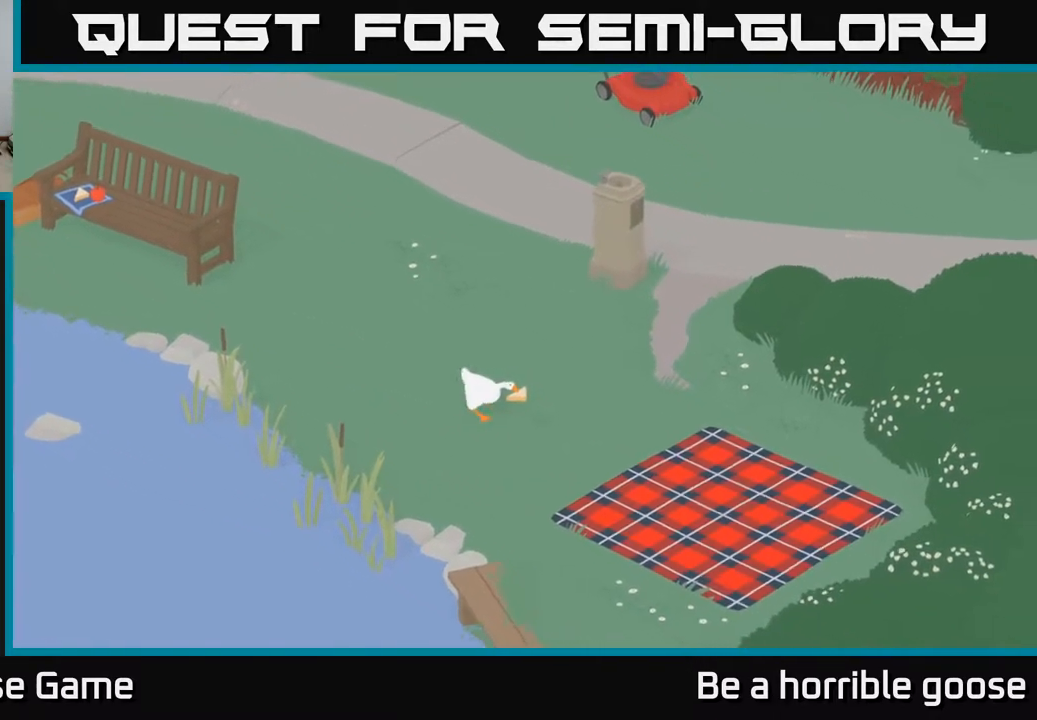
{"buttons": ["A"], "left_stick": "down-right", "right_stick": "center", "events": []}
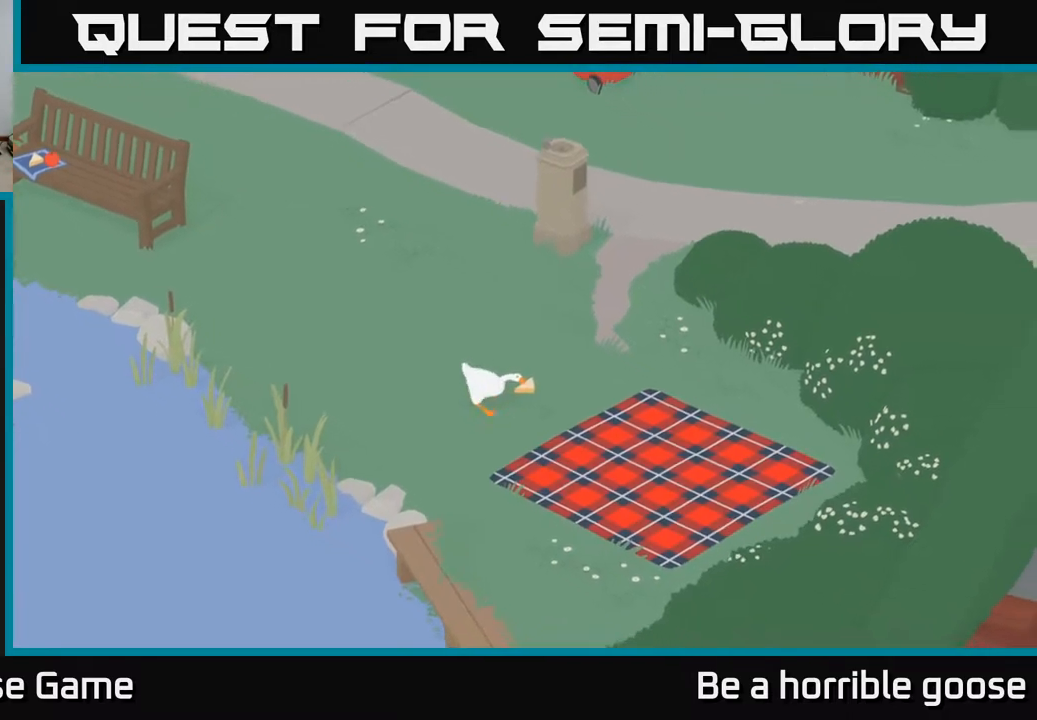
{"buttons": [], "left_stick": "down-right", "right_stick": "center", "events": [[400, "A", "up"]]}
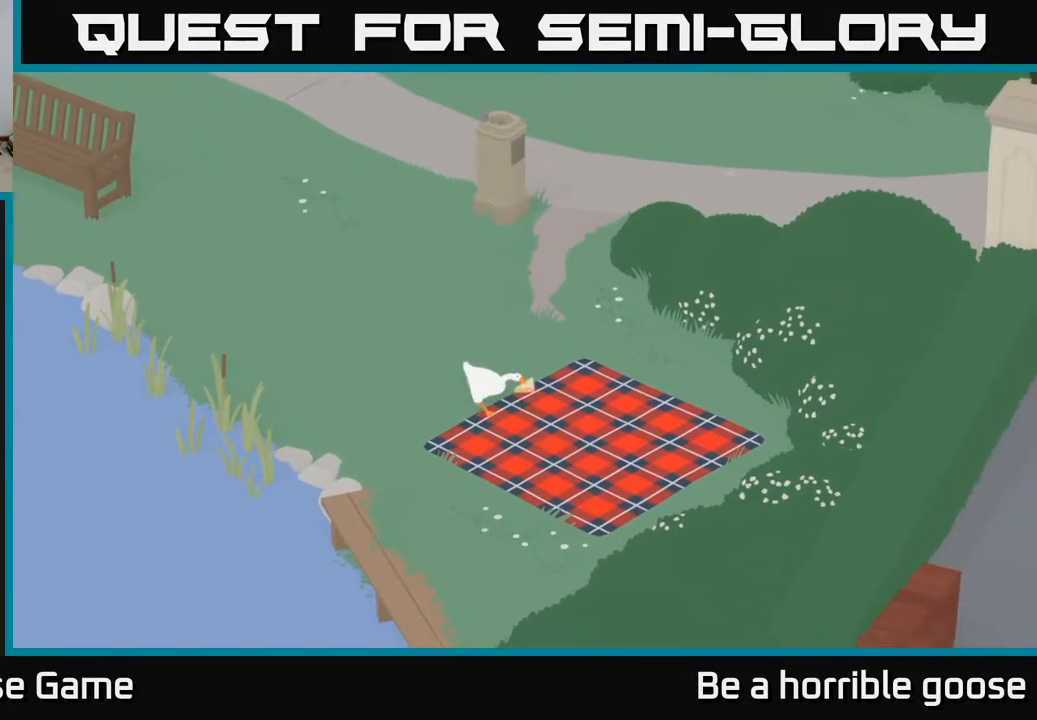
{"buttons": [], "left_stick": "down-right", "right_stick": "center", "events": []}
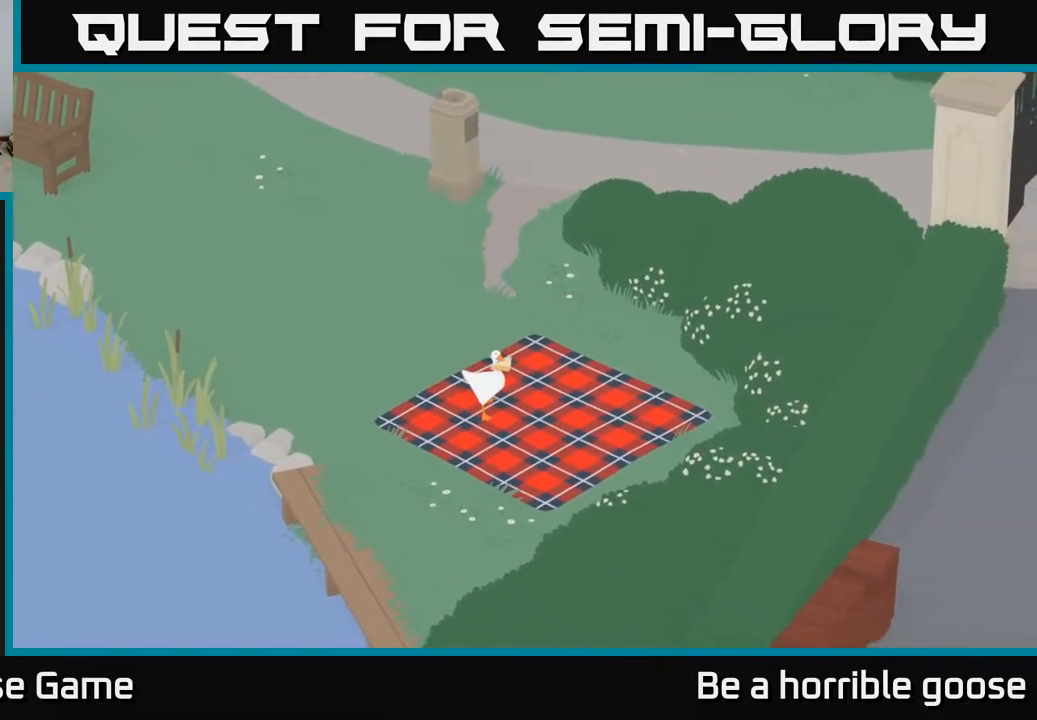
{"buttons": [], "left_stick": "center", "right_stick": "center", "events": [[183, "left_stick", "center"], [317, "B", "down"], [400, "B", "up"]]}
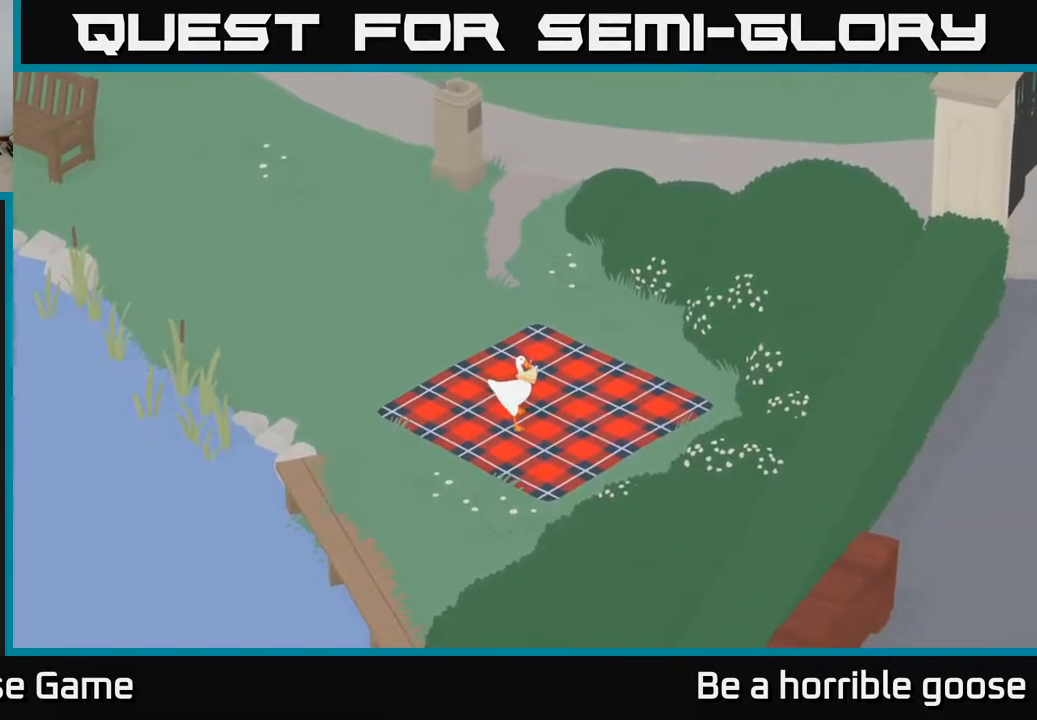
{"buttons": ["A"], "left_stick": "up-left", "right_stick": "center", "events": [[150, "left_stick", "up-left"], [200, "A", "down"]]}
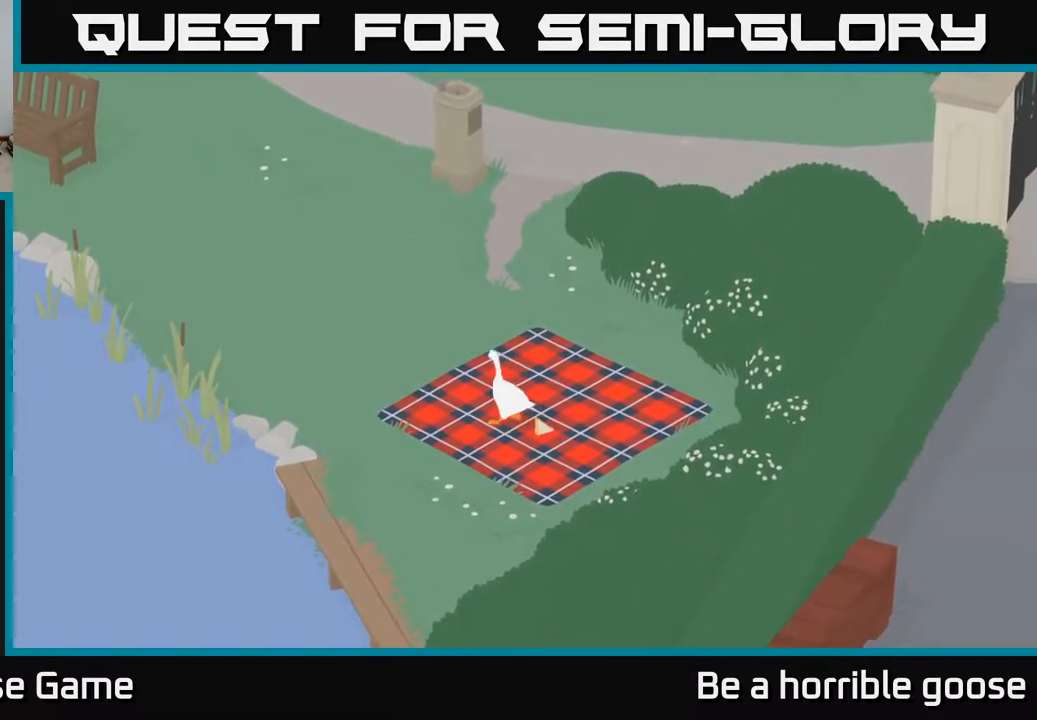
{"buttons": ["A"], "left_stick": "up-left", "right_stick": "center", "events": []}
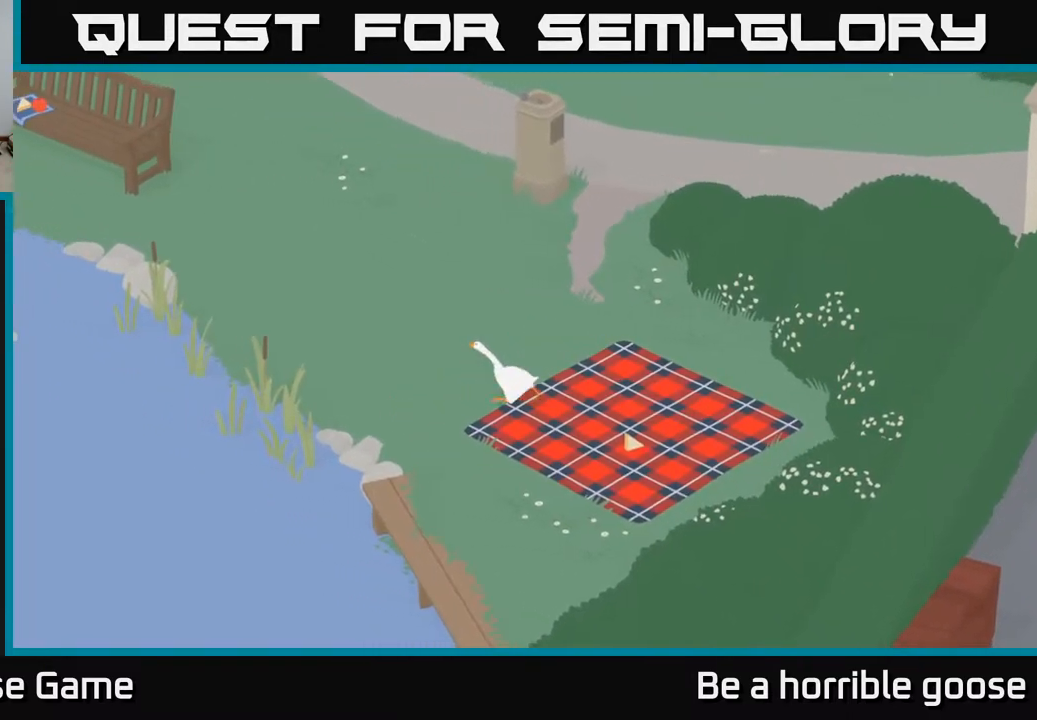
{"buttons": ["A"], "left_stick": "up-left", "right_stick": "center", "events": []}
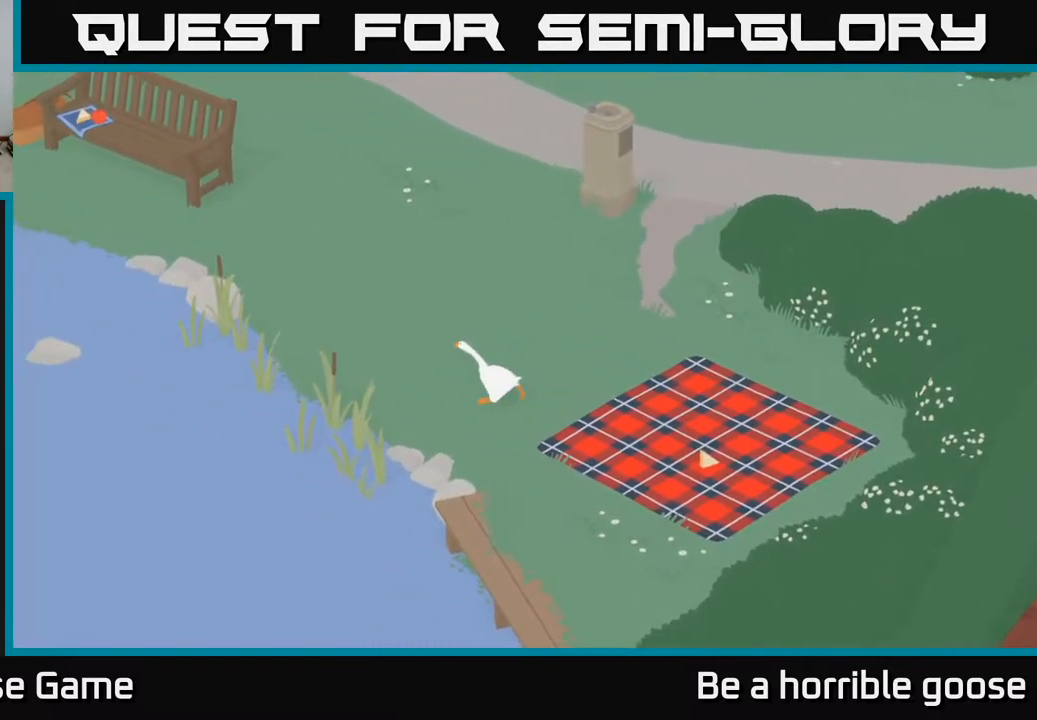
{"buttons": ["A"], "left_stick": "up-left", "right_stick": "center", "events": []}
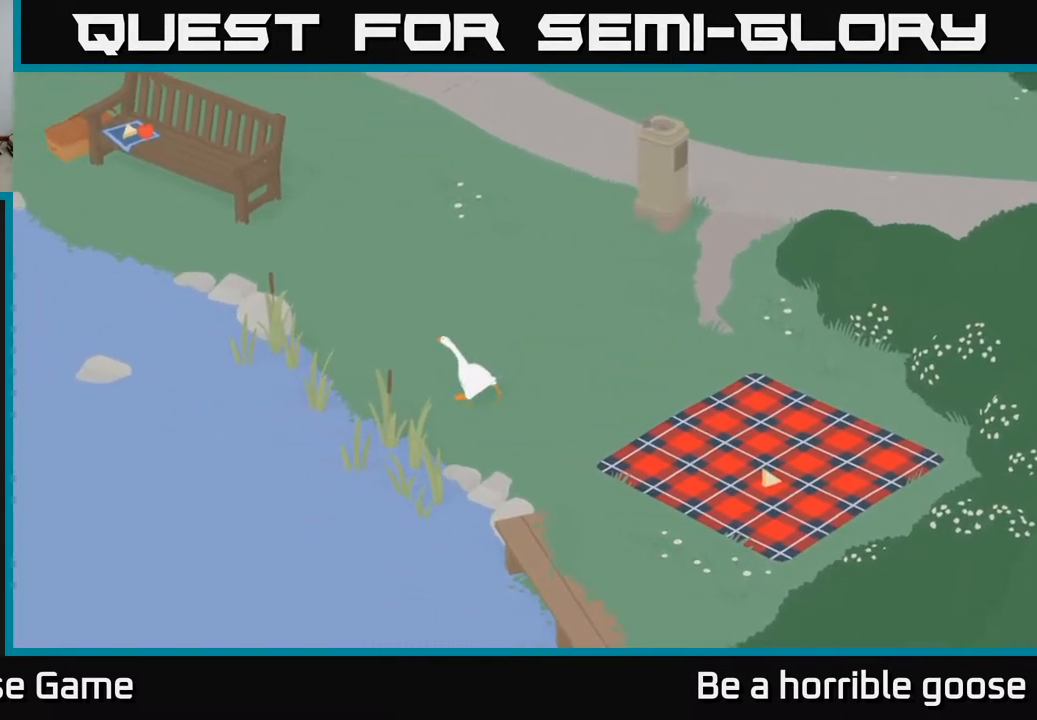
{"buttons": ["A"], "left_stick": "up-left", "right_stick": "center", "events": []}
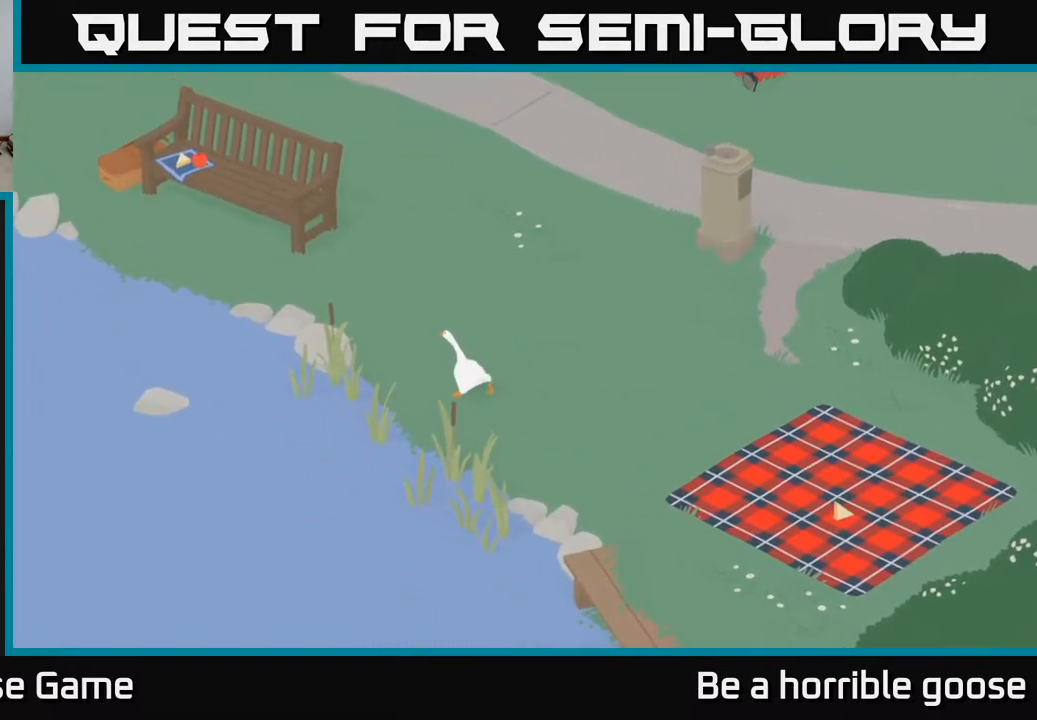
{"buttons": ["A"], "left_stick": "up-left", "right_stick": "center", "events": []}
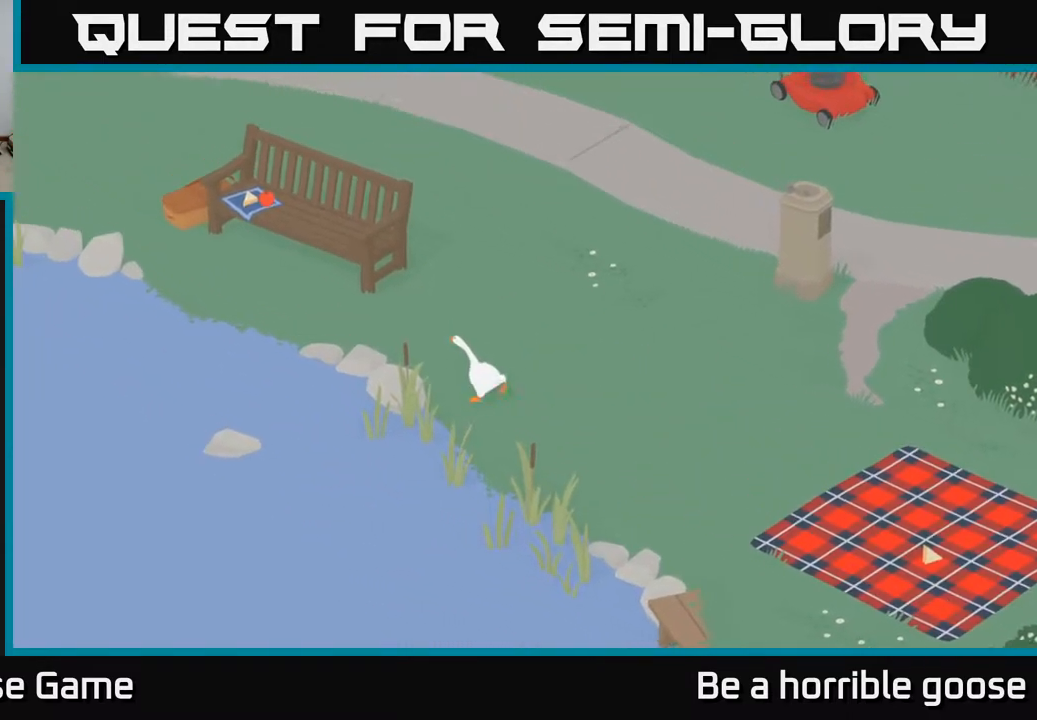
{"buttons": ["A"], "left_stick": "up-left", "right_stick": "center", "events": []}
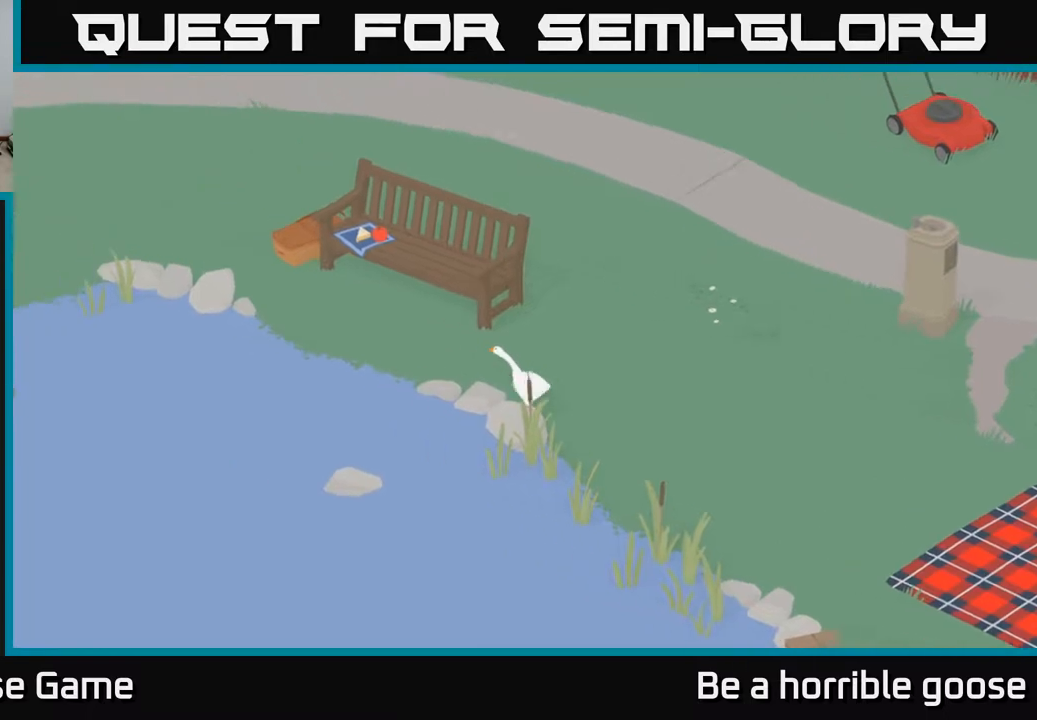
{"buttons": ["A"], "left_stick": "up-left", "right_stick": "center", "events": []}
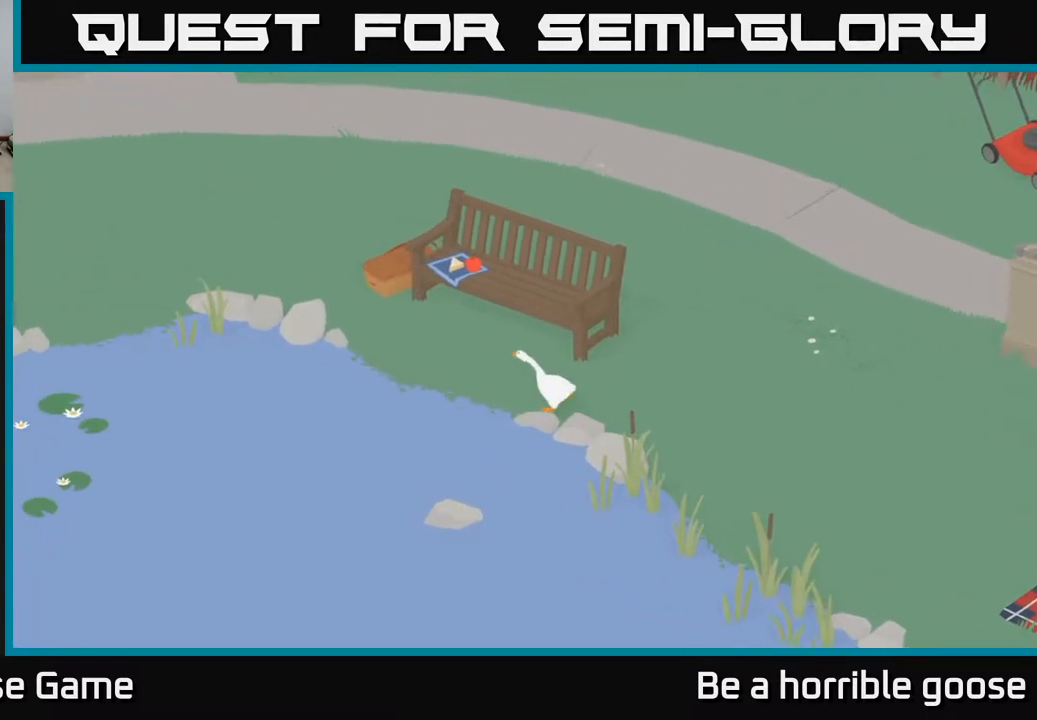
{"buttons": ["A"], "left_stick": "up-left", "right_stick": "center", "events": []}
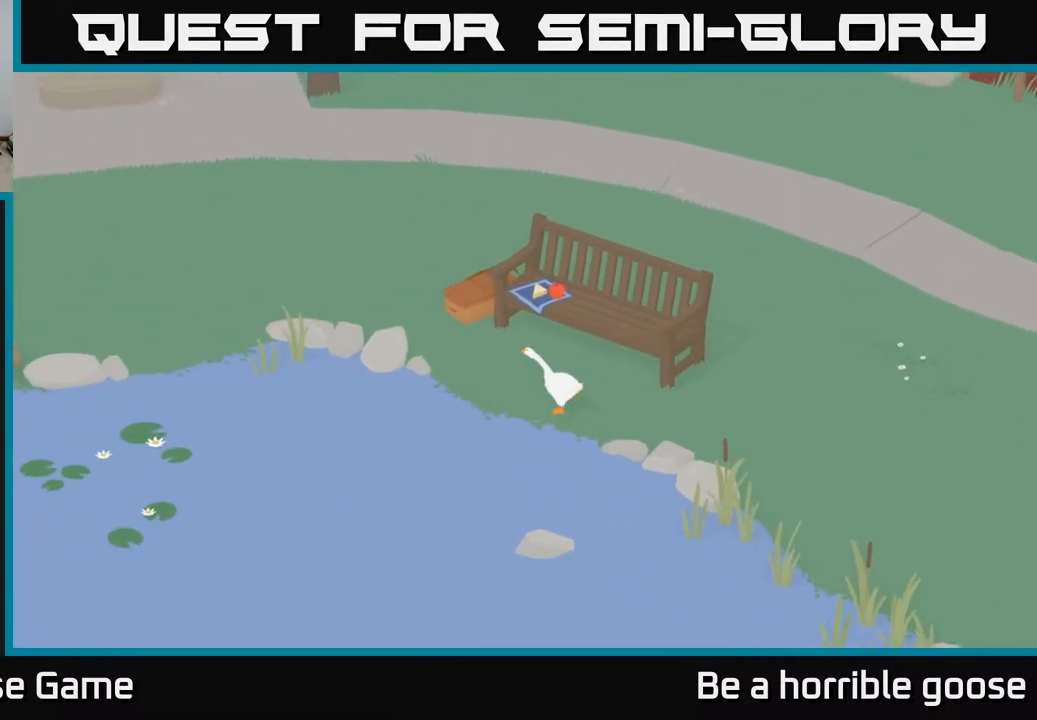
{"buttons": ["A"], "left_stick": "up-left", "right_stick": "center", "events": []}
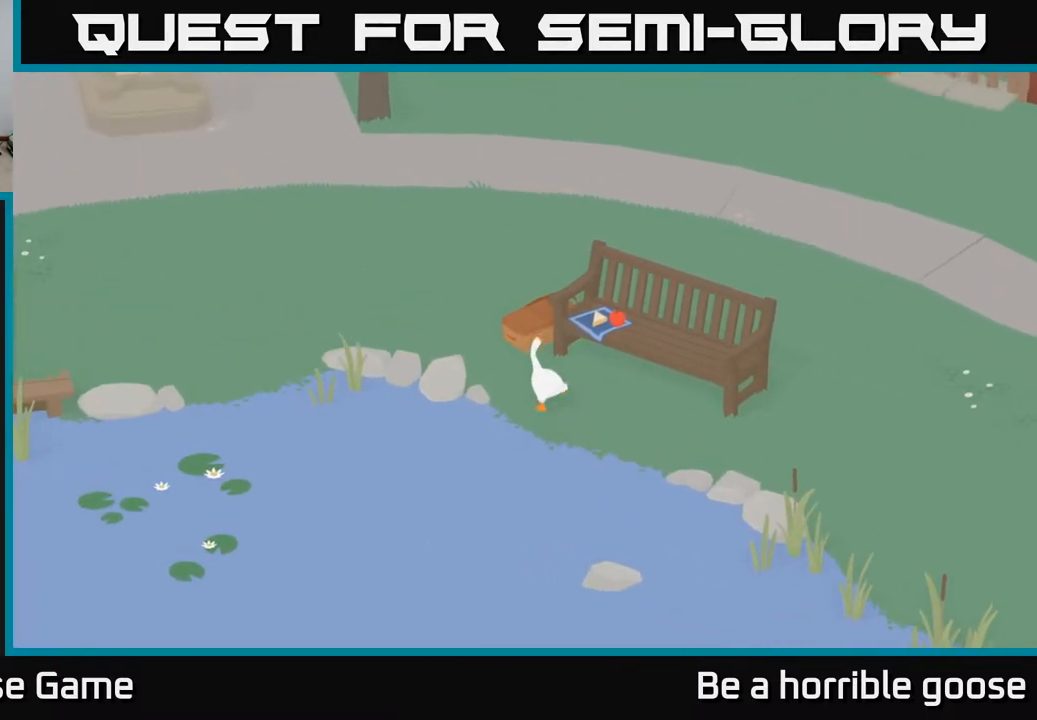
{"buttons": ["B"], "left_stick": "up", "right_stick": "center", "events": [[67, "left_stick", "up"], [117, "A", "up"], [367, "B", "down"]]}